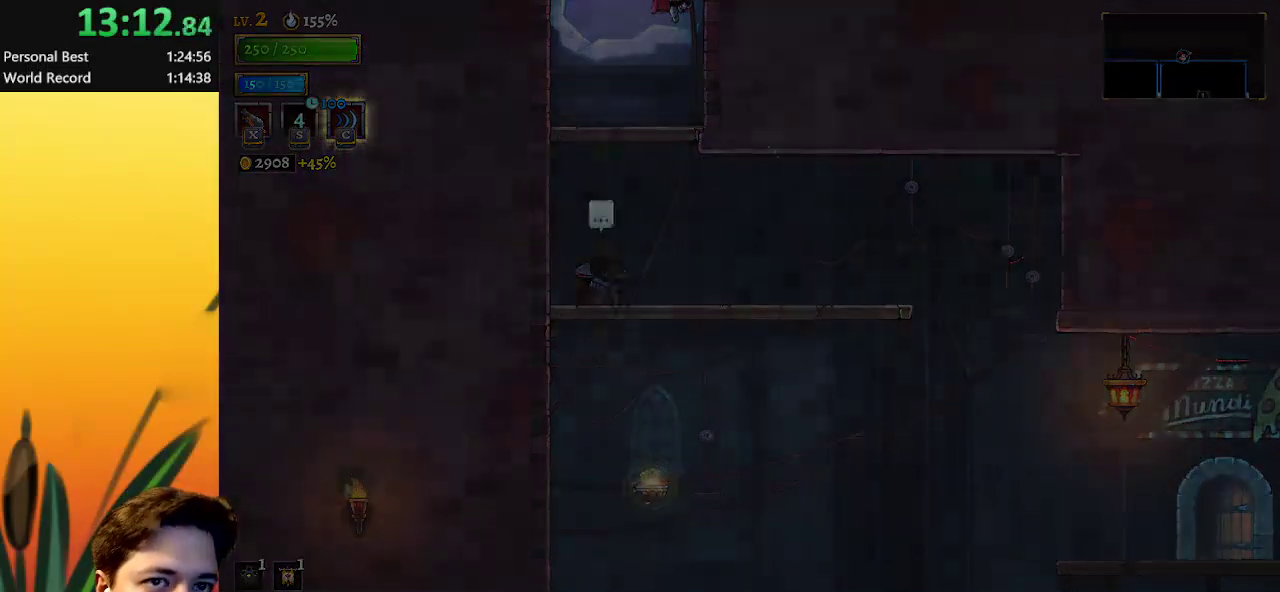
Gameplay with keyboard; each line is a JSON object with the keys held at the frame after it. "events" lists presses ("down") and releases ("up") of "a", "c", "d", "down", "left", "right", "s", "up", "x" and "z" between this image and that frame as [ms after this image, input, new state], when the widget could be followed in between. No other keys are recorded. Mouse input is not recorded.
{"keys": [], "events": []}
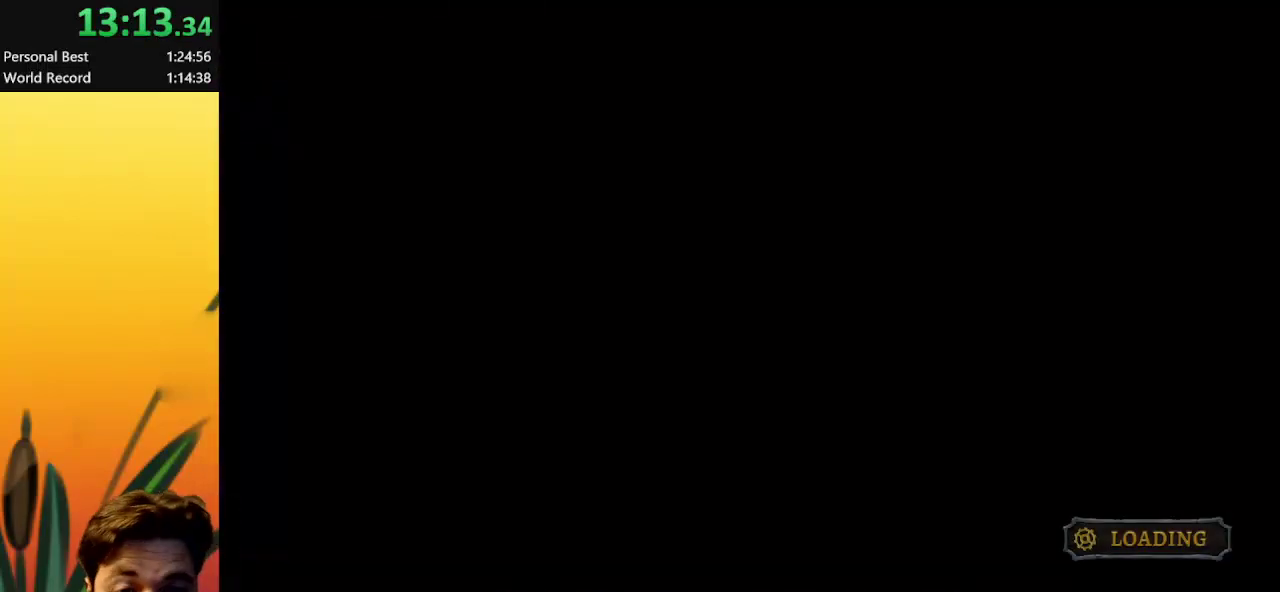
{"keys": [], "events": []}
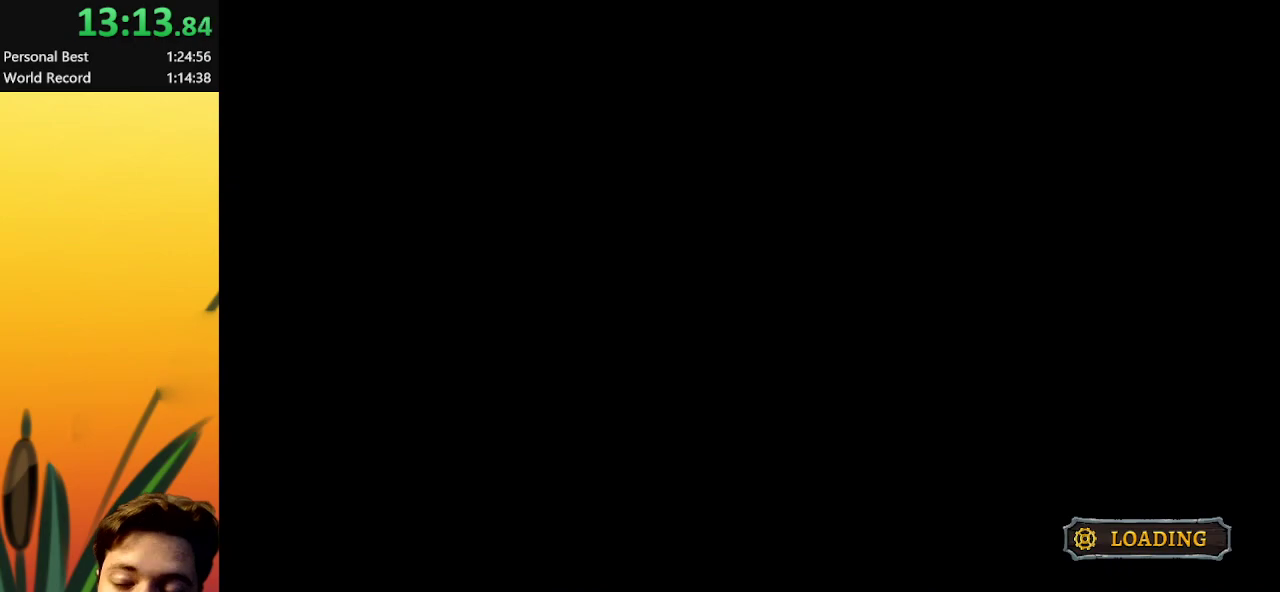
{"keys": [], "events": []}
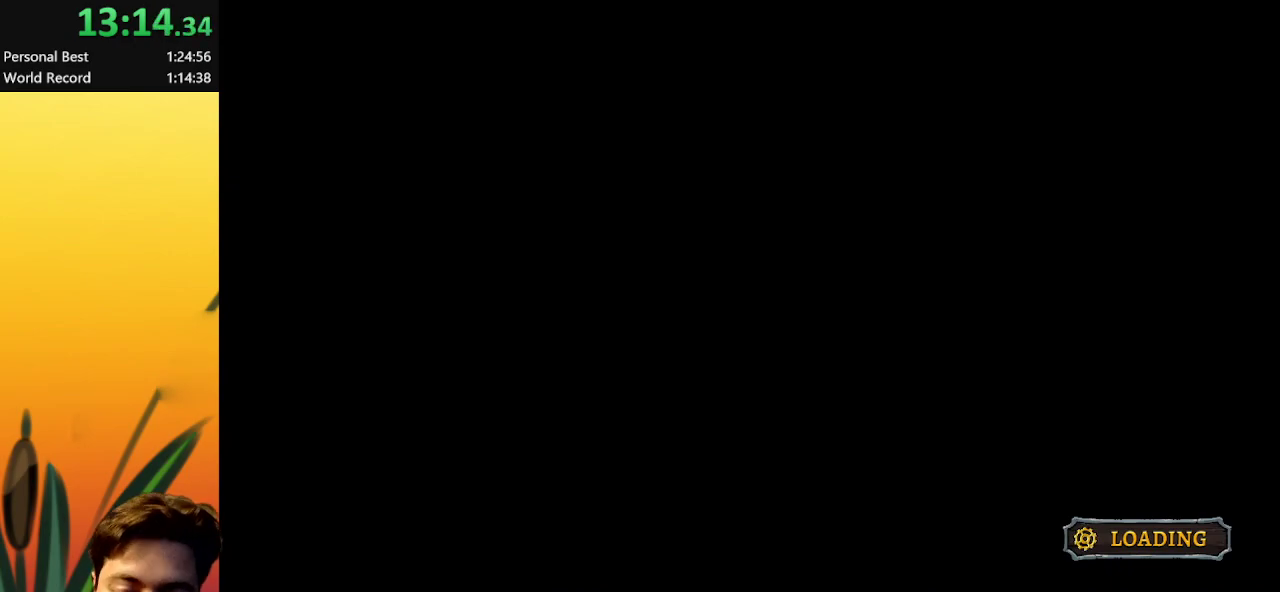
{"keys": [], "events": []}
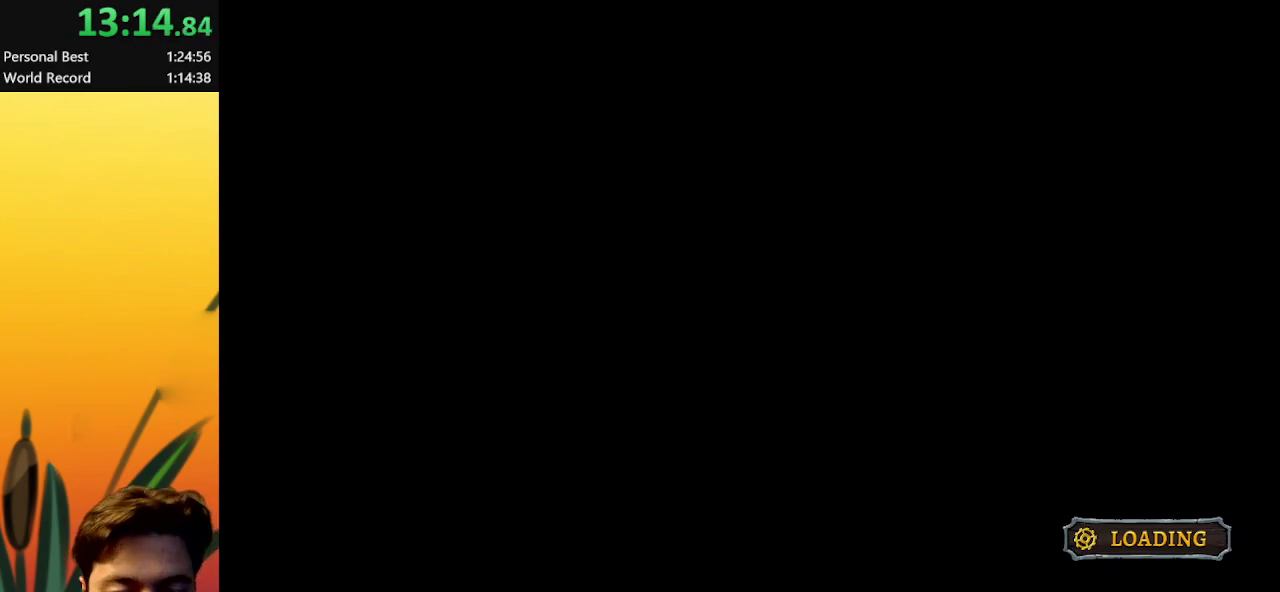
{"keys": ["right"], "events": [[450, "right", "down"]]}
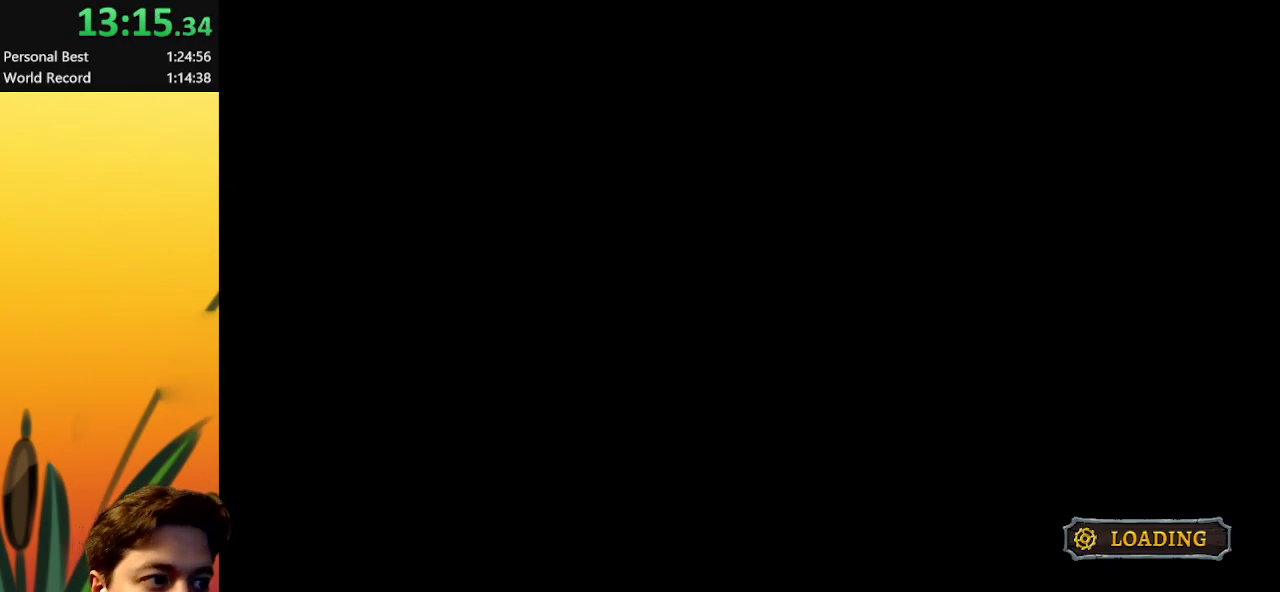
{"keys": ["right"], "events": []}
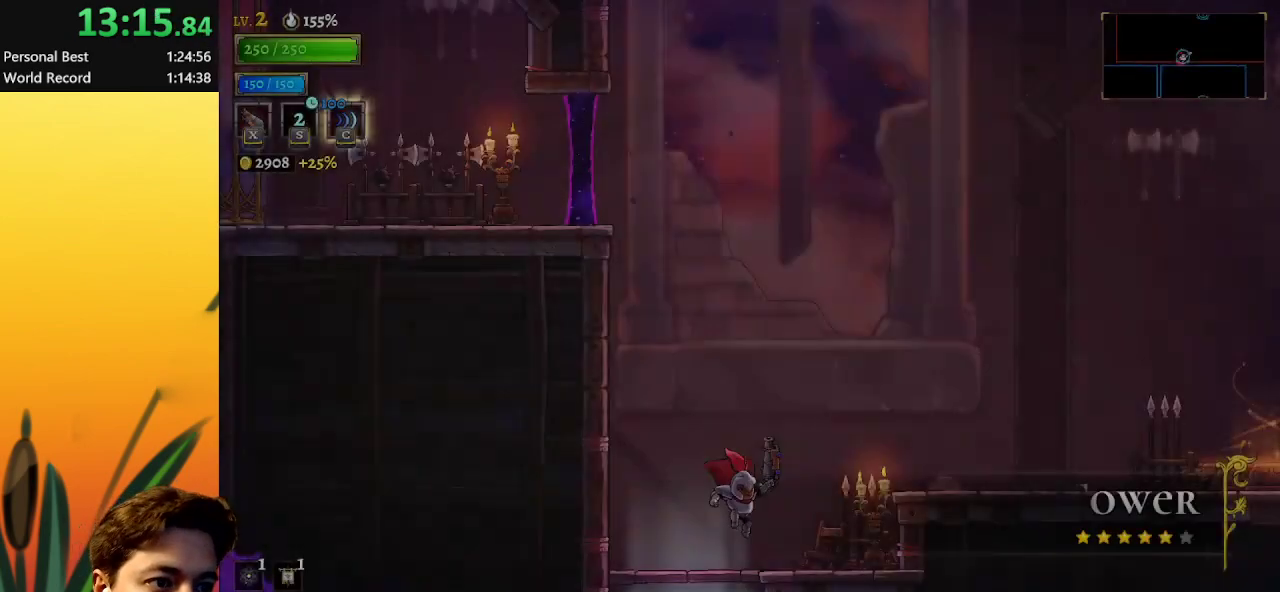
{"keys": [], "events": [[400, "x", "down"], [433, "right", "up"], [483, "x", "up"]]}
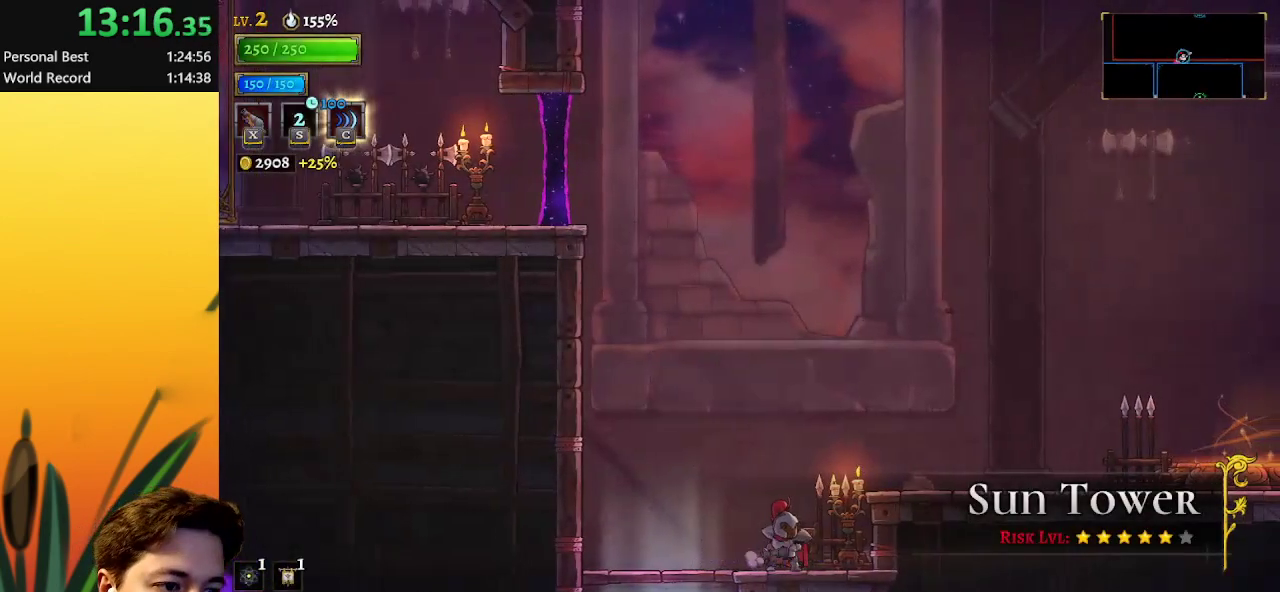
{"keys": ["right"], "events": [[400, "right", "down"]]}
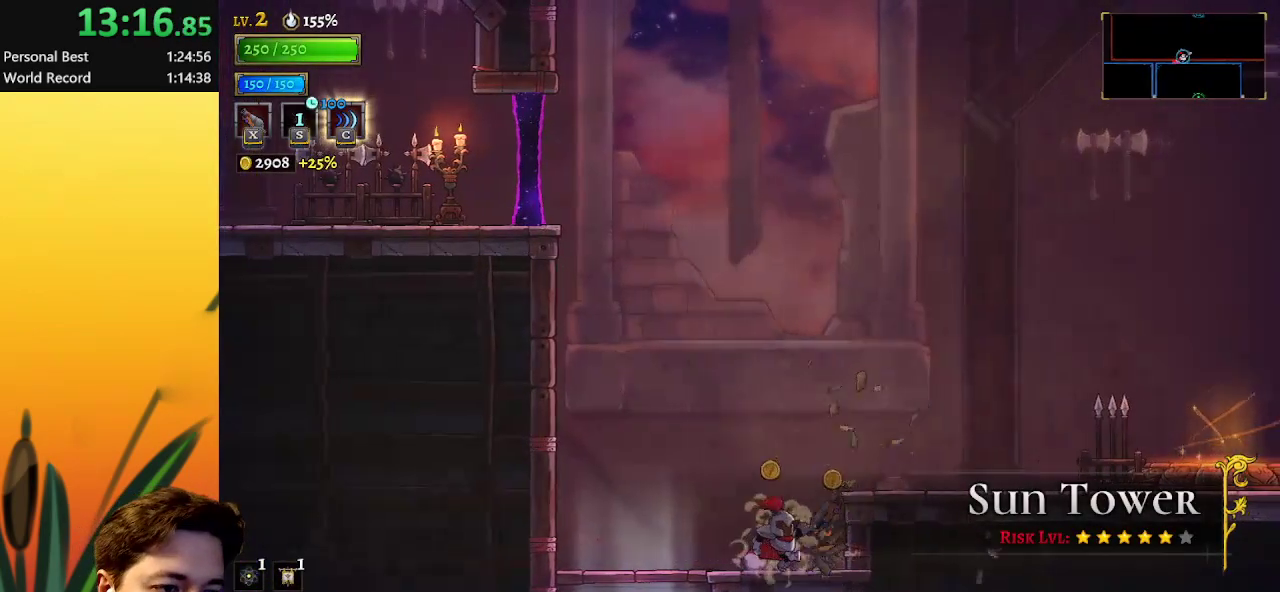
{"keys": ["left"], "events": [[333, "a", "down"], [383, "left", "down"], [383, "right", "up"], [467, "a", "up"]]}
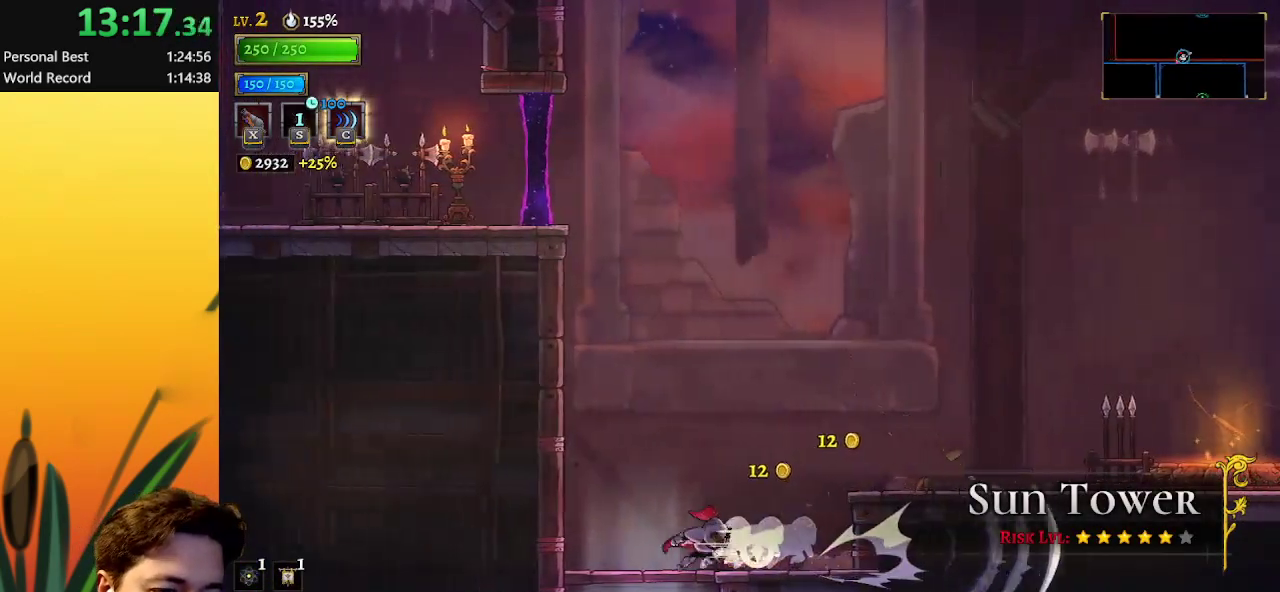
{"keys": ["down", "right"], "events": [[67, "down", "down"], [117, "left", "up"], [250, "right", "down"]]}
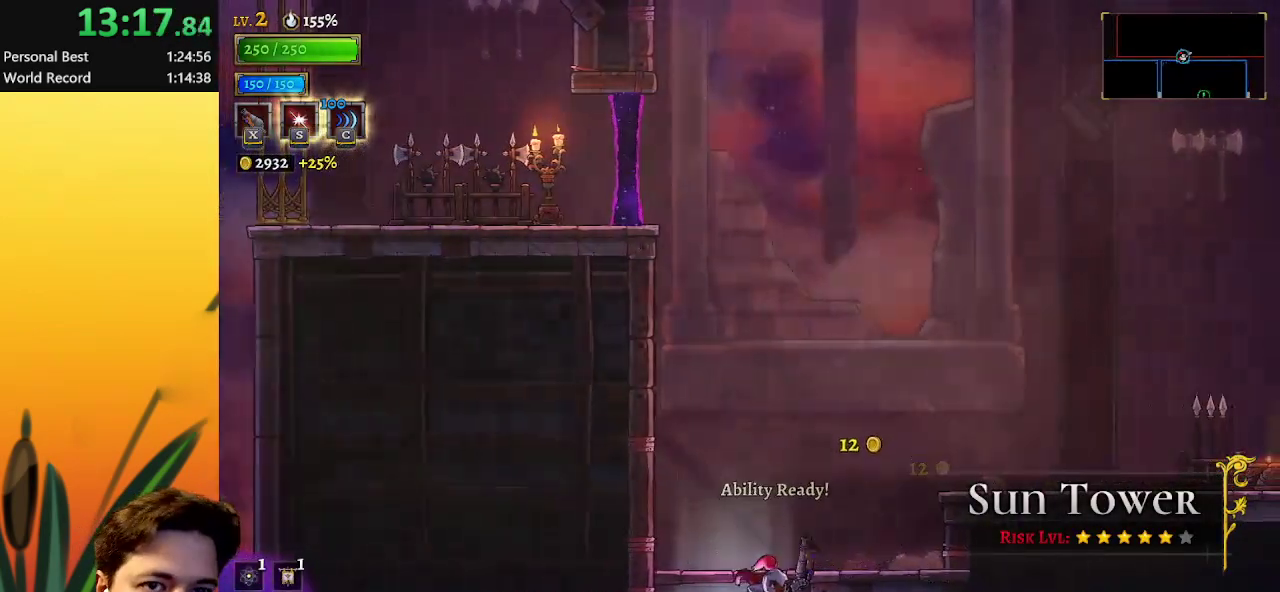
{"keys": [], "events": [[167, "down", "up"], [217, "right", "up"]]}
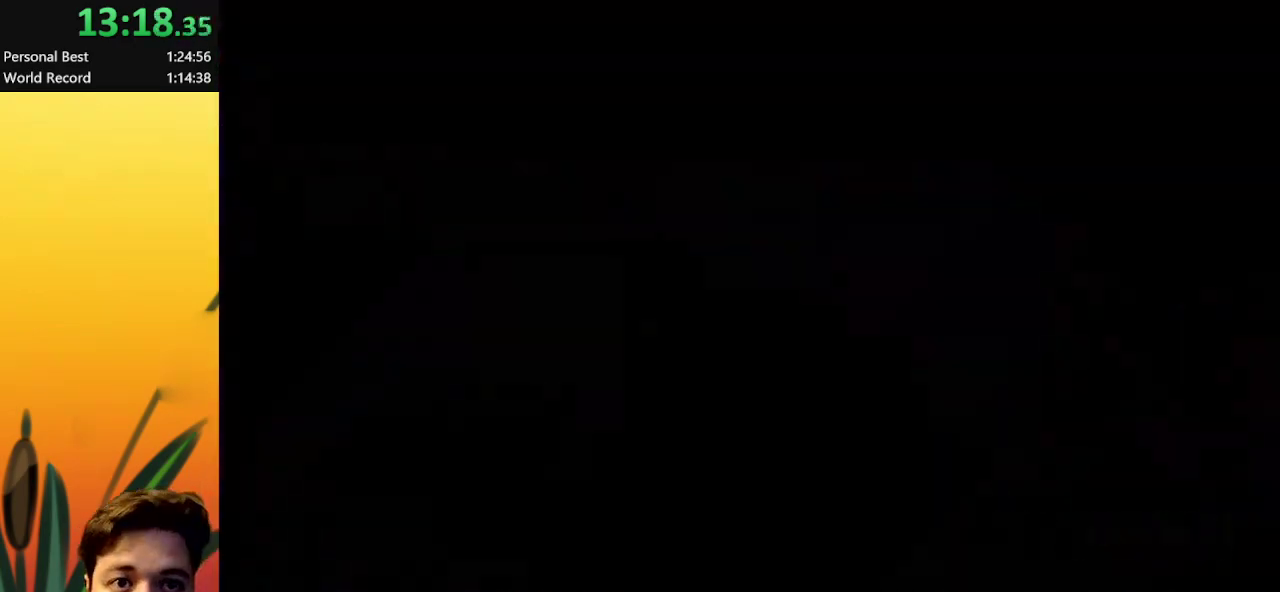
{"keys": ["down"], "events": [[467, "down", "down"]]}
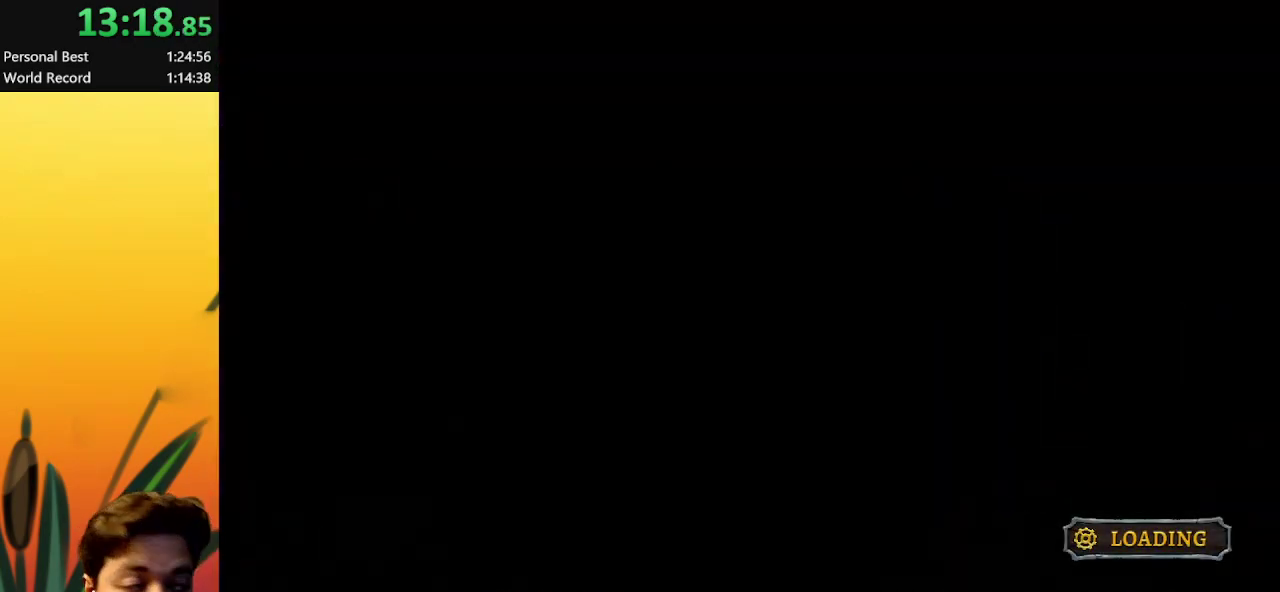
{"keys": ["down", "right"], "events": [[17, "right", "down"]]}
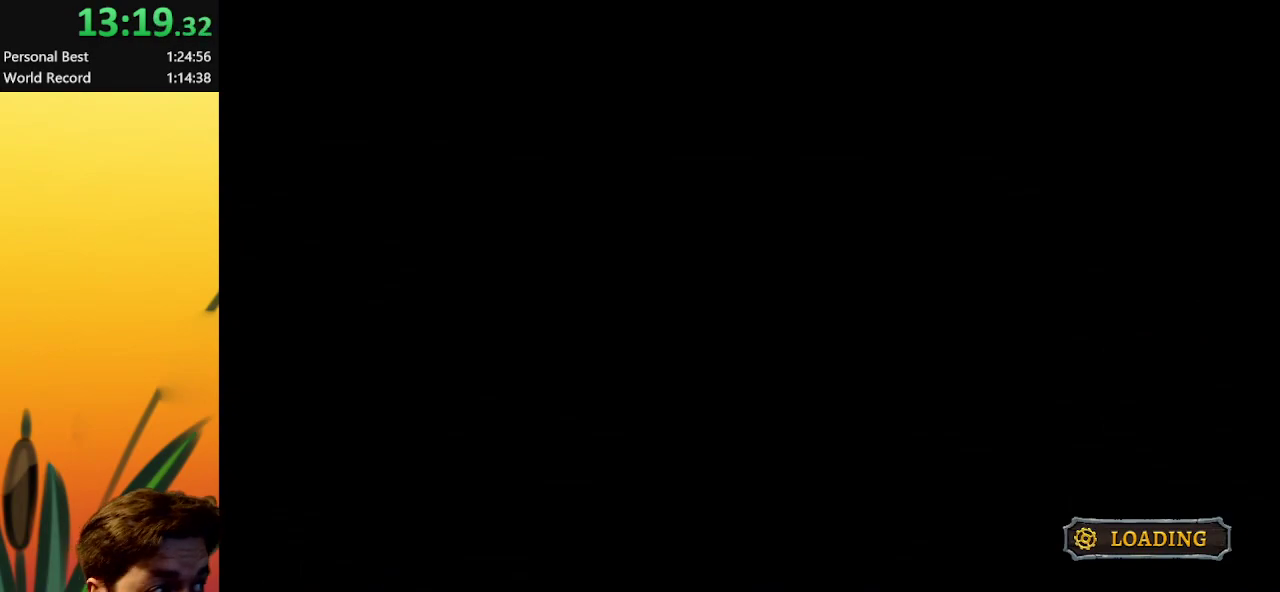
{"keys": ["down", "right"], "events": []}
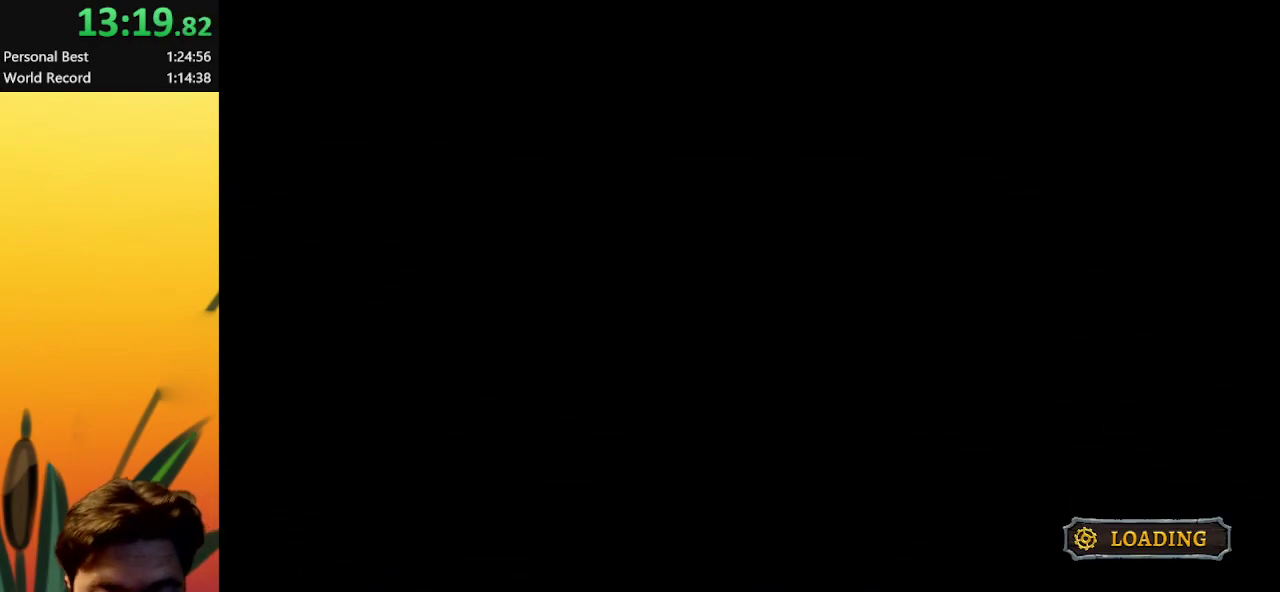
{"keys": ["down", "right"], "events": []}
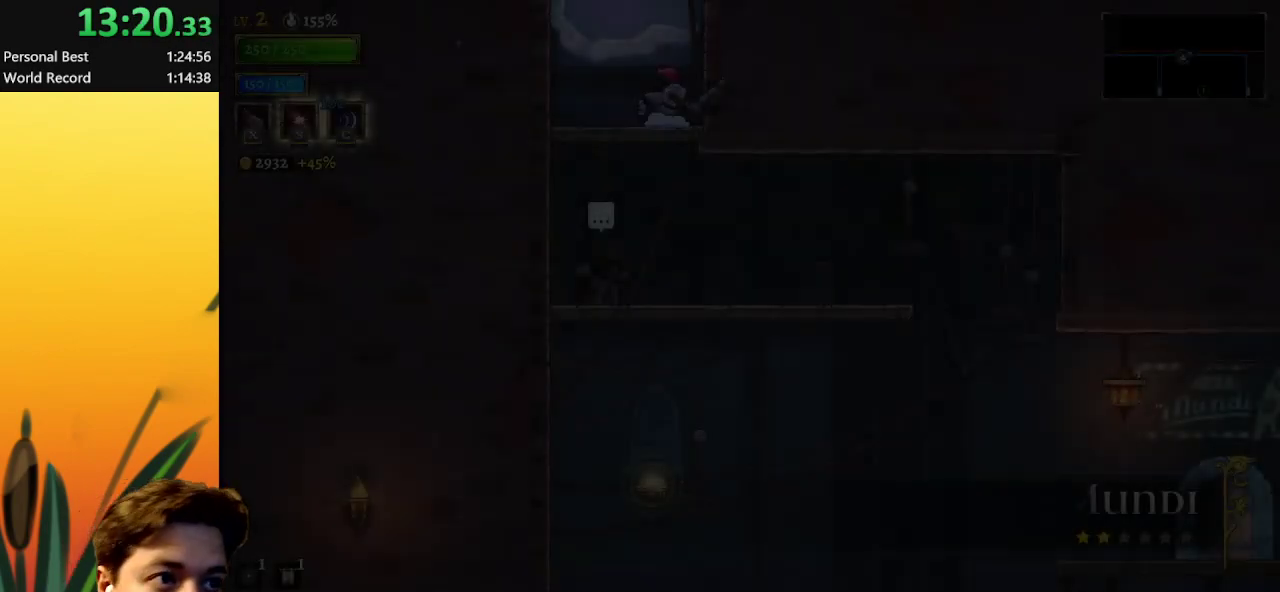
{"keys": ["down", "right"], "events": []}
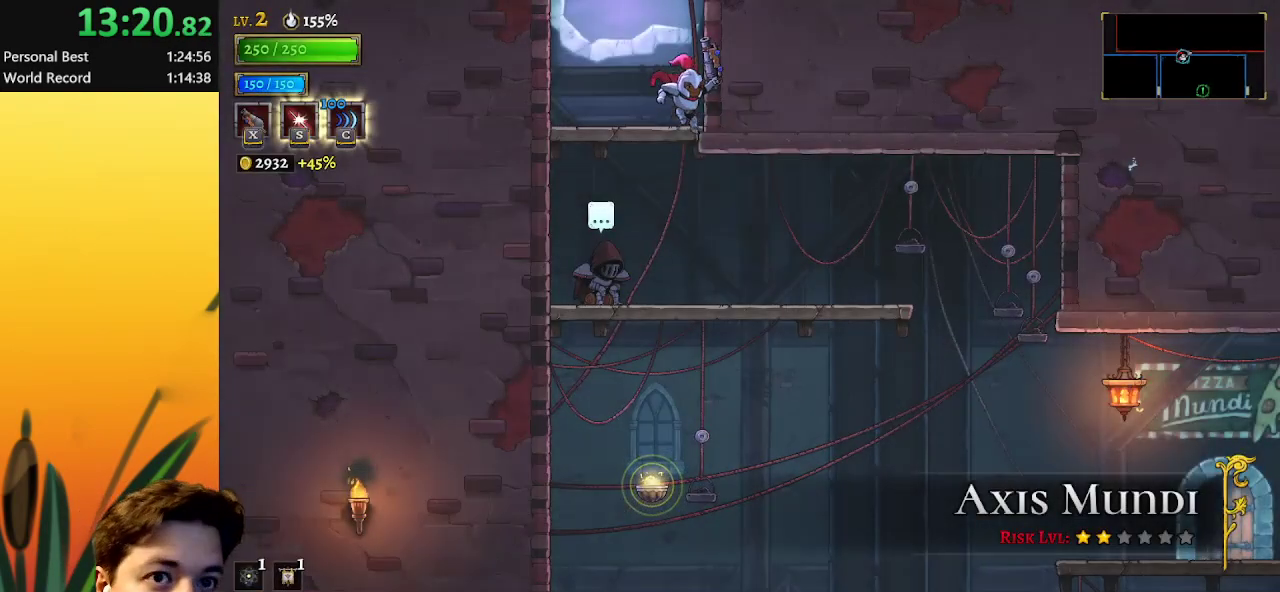
{"keys": ["down", "right"], "events": []}
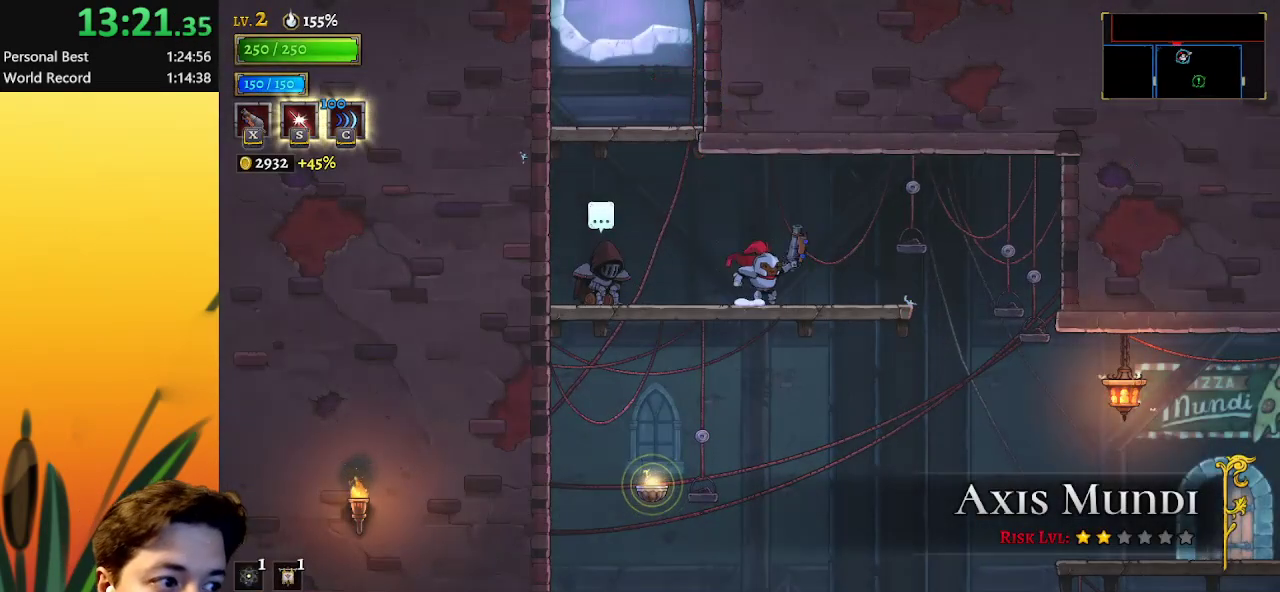
{"keys": ["right"], "events": [[233, "down", "up"], [433, "s", "down"], [483, "s", "up"]]}
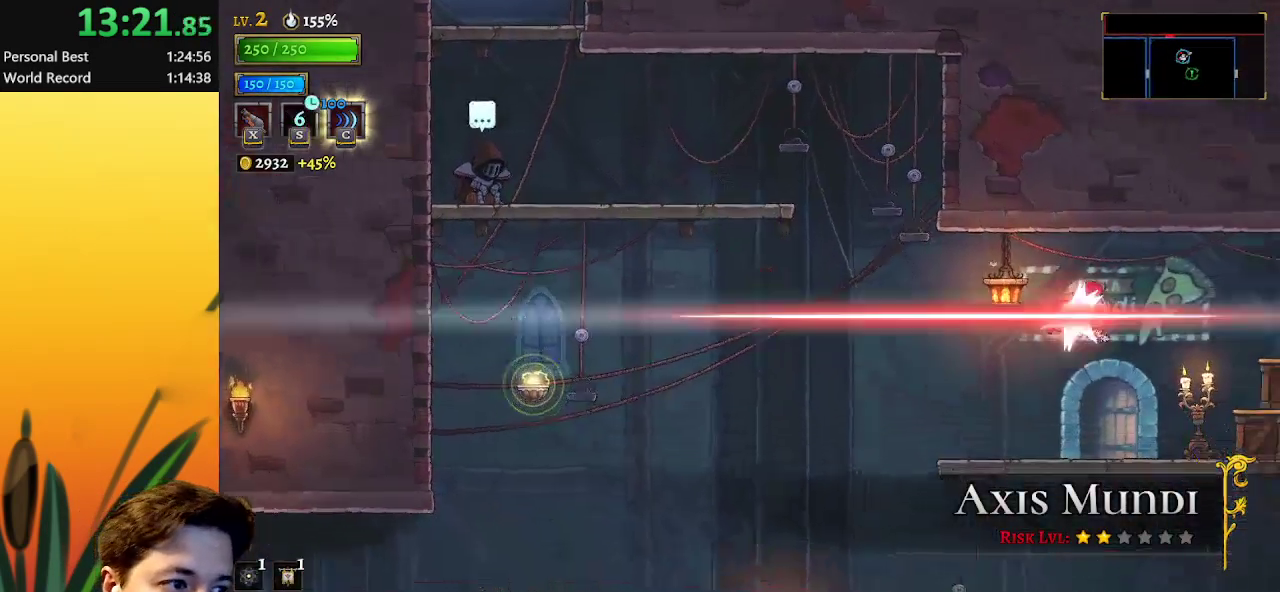
{"keys": ["right"], "events": []}
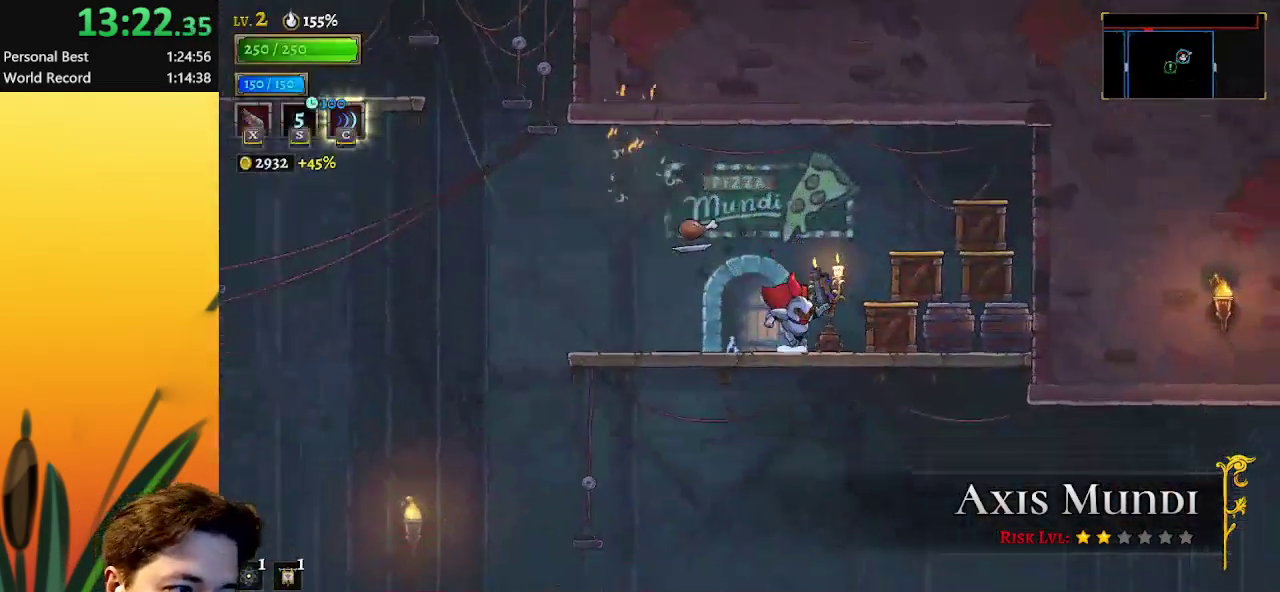
{"keys": ["right"], "events": [[83, "x", "down"], [217, "x", "up"]]}
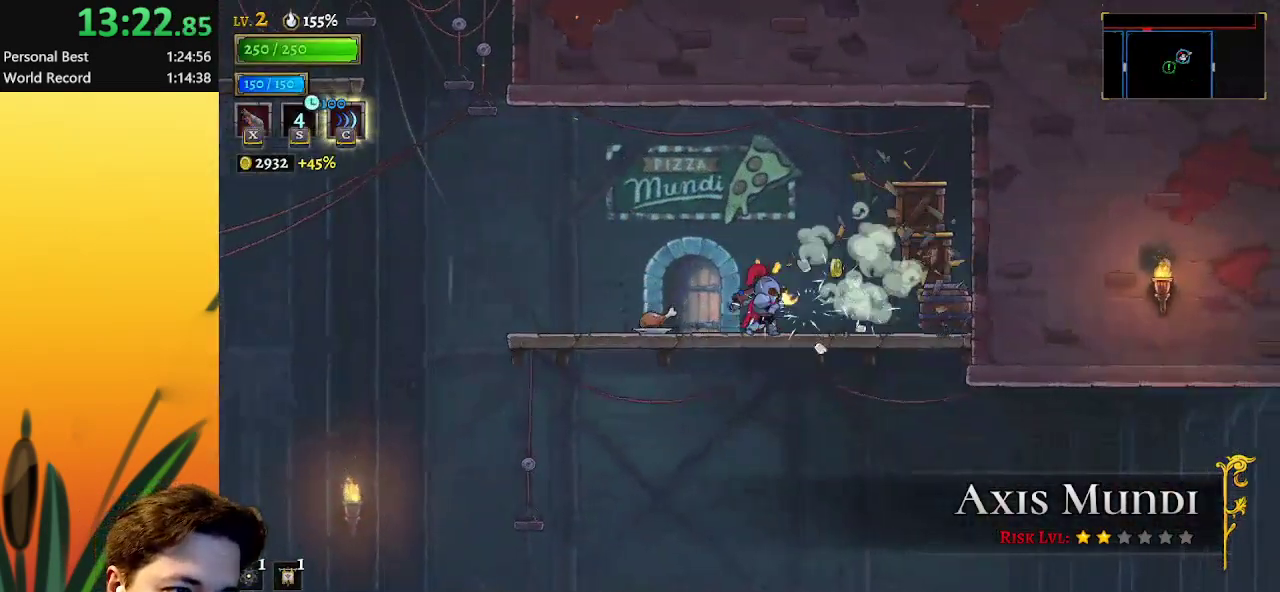
{"keys": ["right", "x", "z"], "events": [[383, "z", "down"], [467, "x", "down"]]}
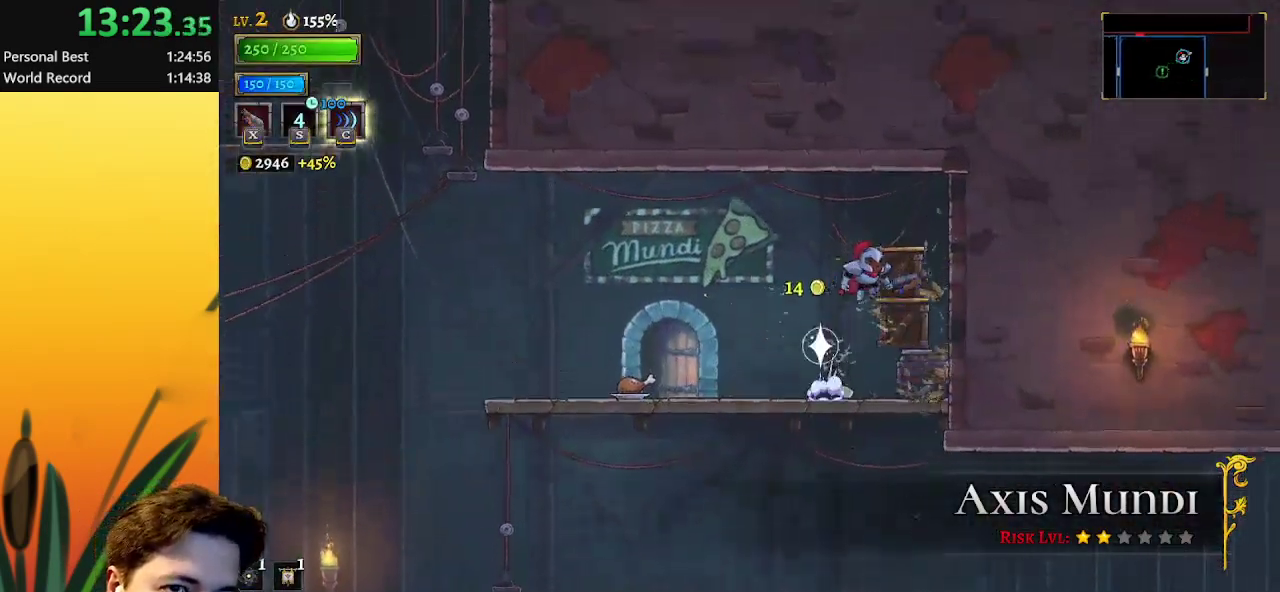
{"keys": [], "events": [[17, "right", "up"], [17, "x", "up"], [17, "z", "up"], [250, "right", "down"], [383, "right", "up"]]}
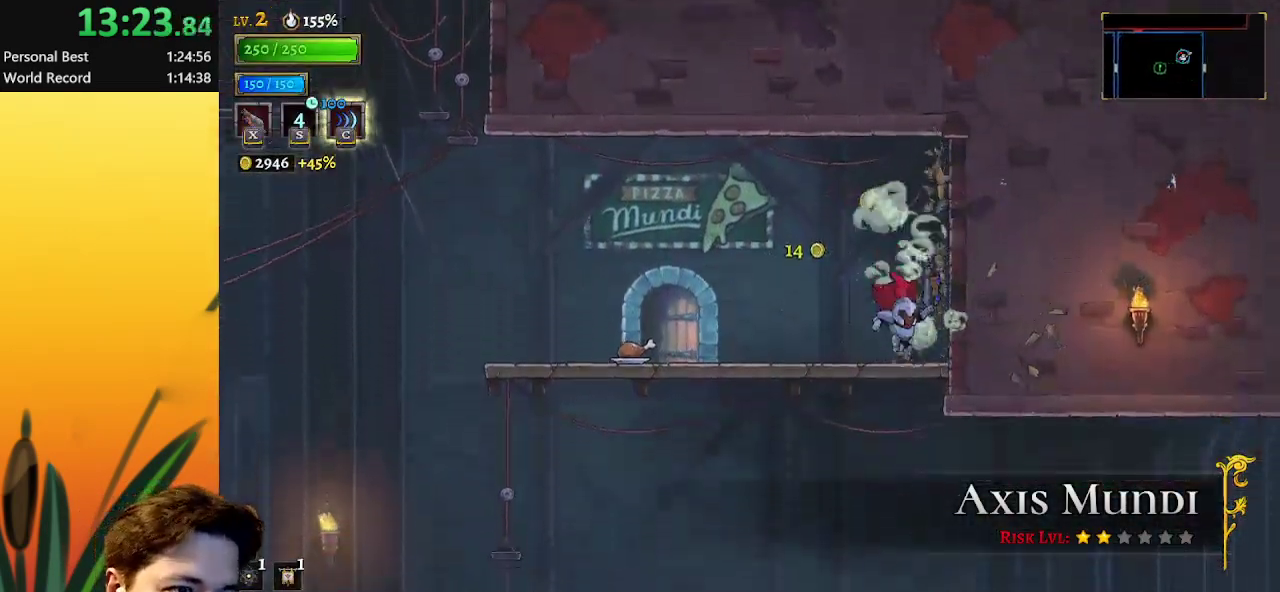
{"keys": ["left"], "events": [[400, "left", "down"]]}
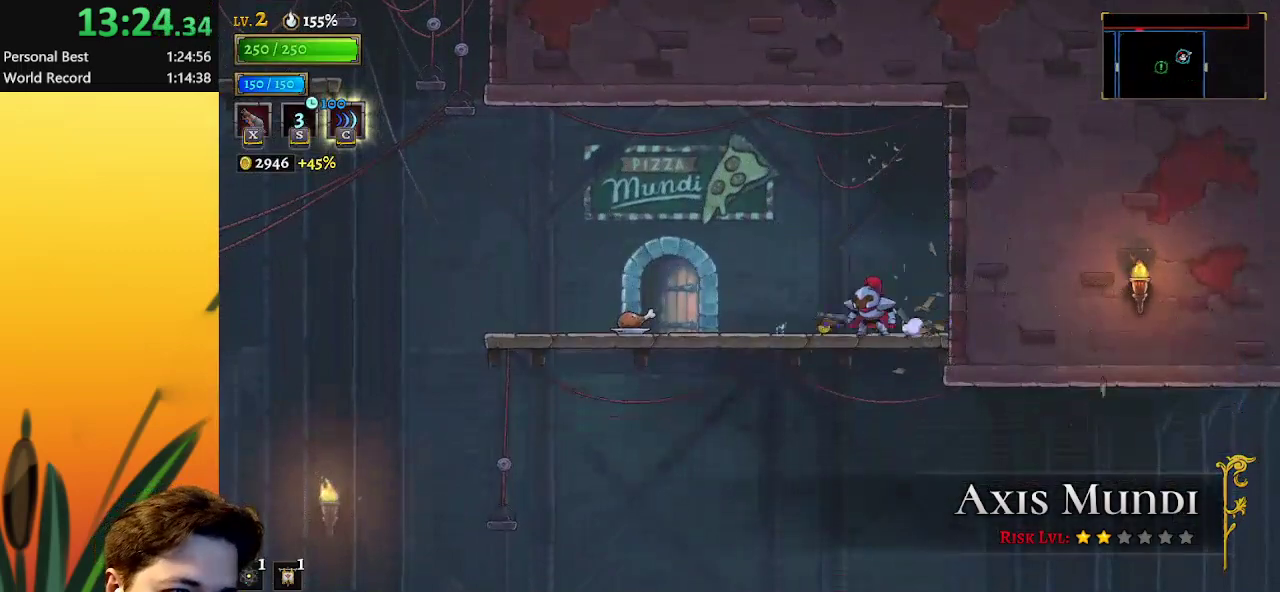
{"keys": ["right"], "events": [[100, "down", "down"], [183, "left", "up"], [183, "right", "down"], [333, "down", "up"]]}
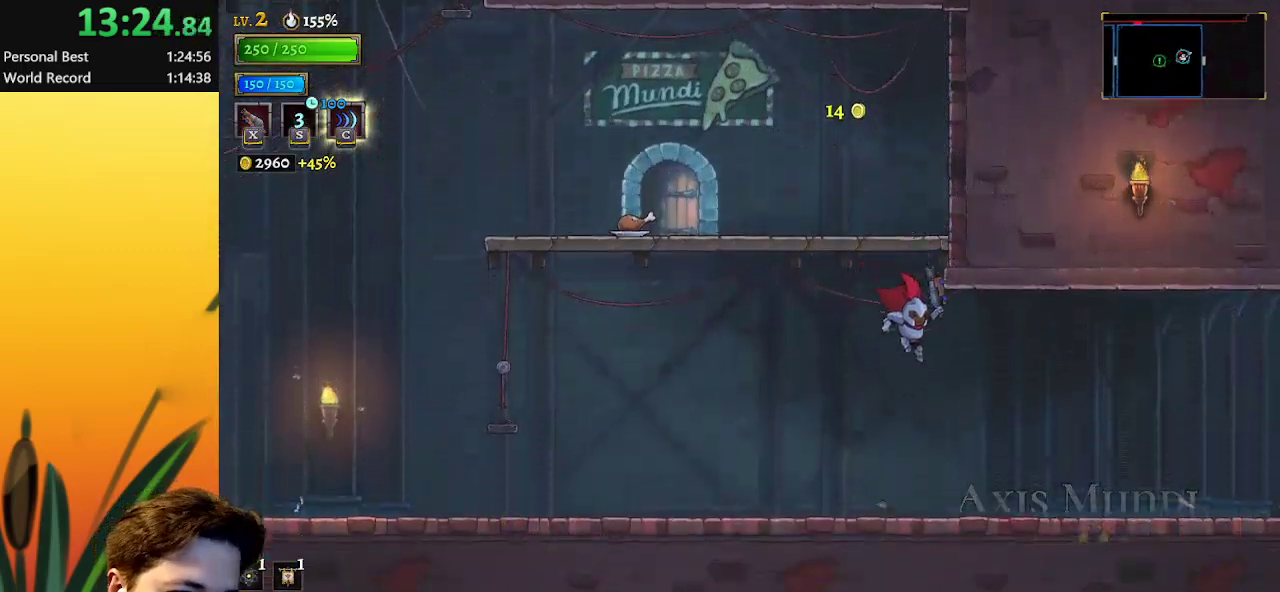
{"keys": ["right"], "events": [[67, "d", "down"], [250, "d", "up"]]}
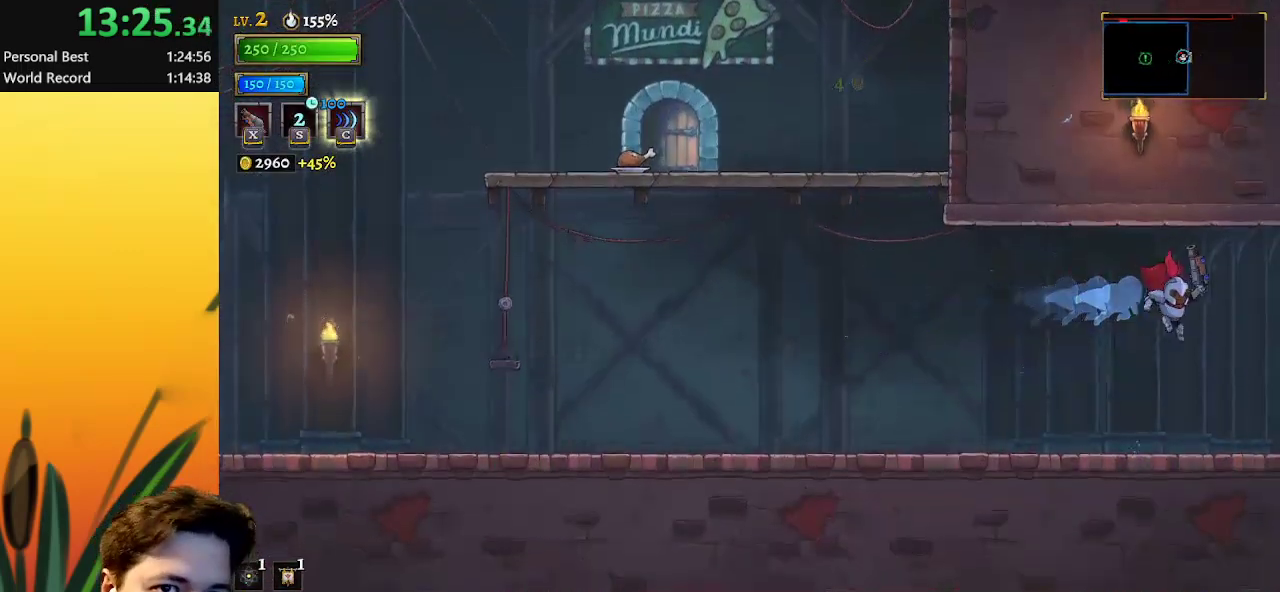
{"keys": ["right"], "events": [[350, "d", "down"], [500, "d", "up"]]}
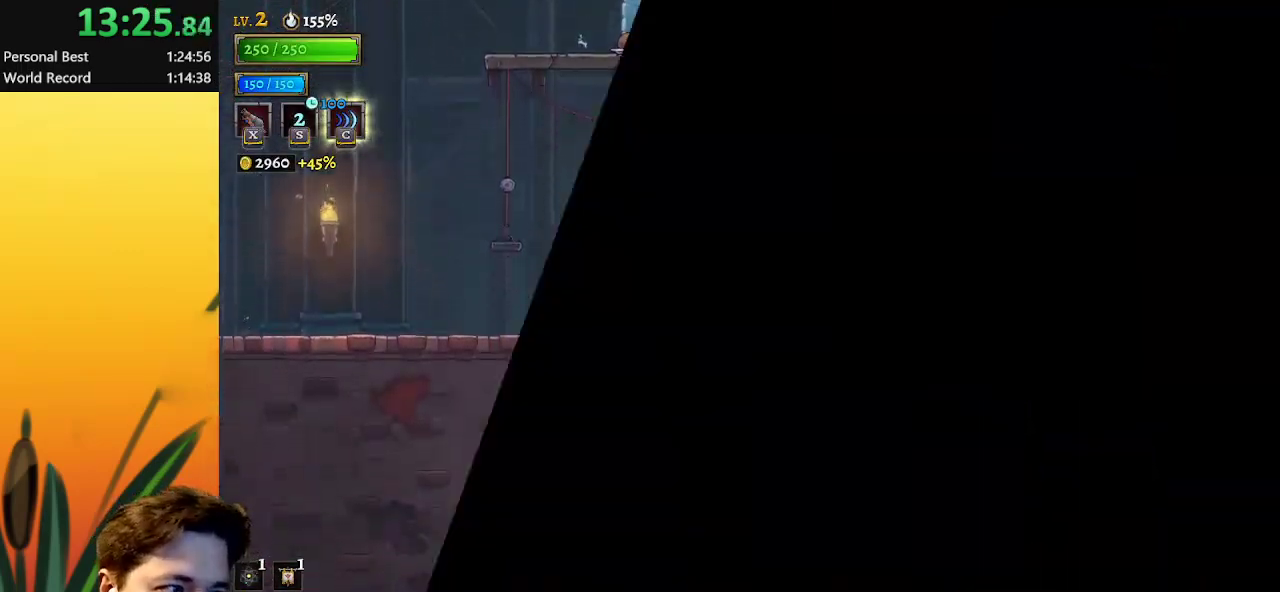
{"keys": ["d", "right"], "events": [[417, "d", "down"]]}
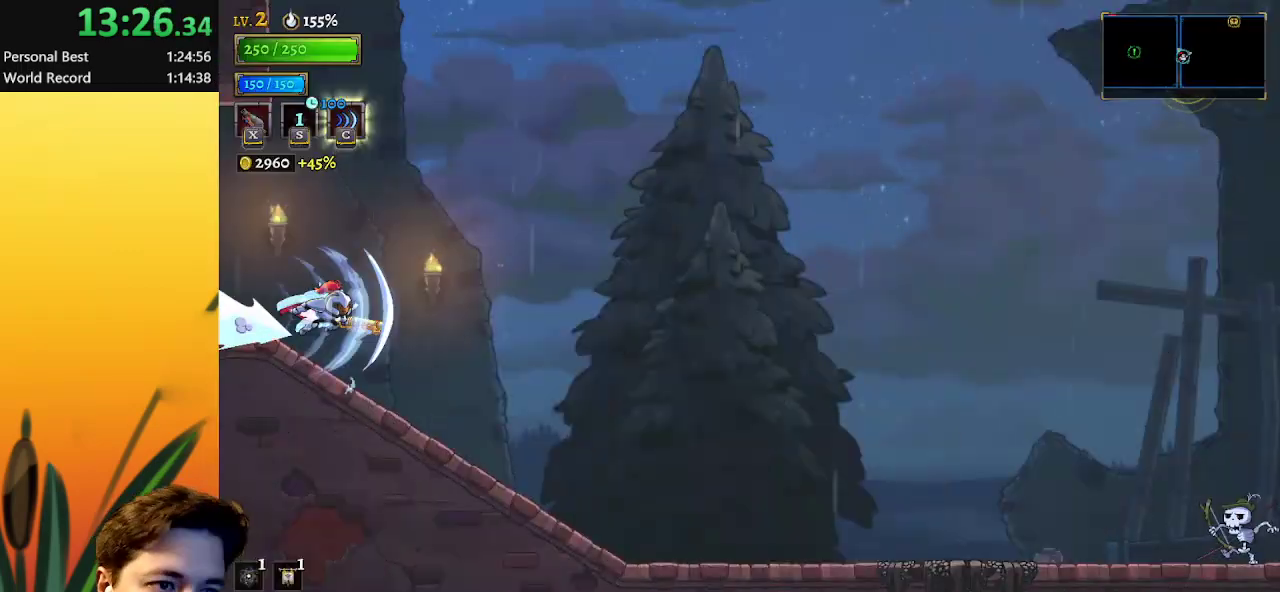
{"keys": ["right"], "events": [[100, "d", "up"]]}
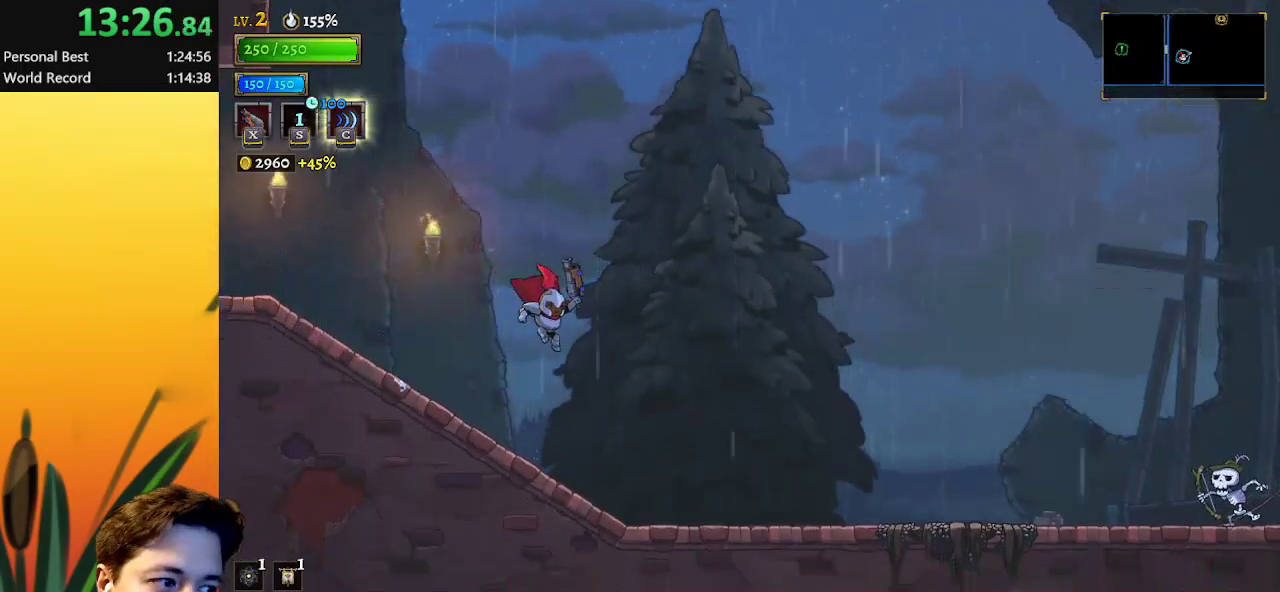
{"keys": ["right"], "events": [[400, "d", "down"], [500, "d", "up"]]}